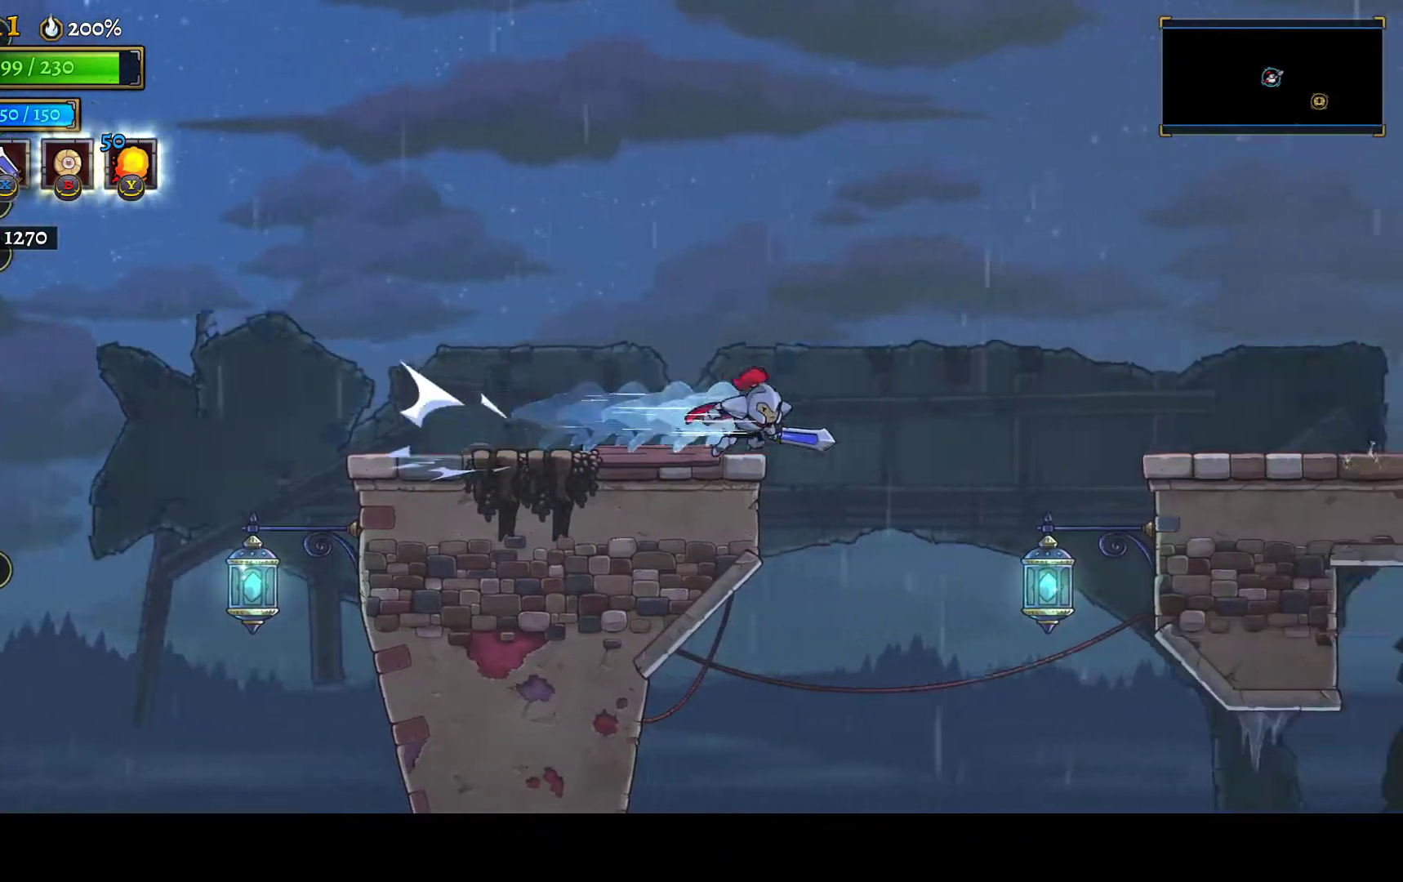
Gameplay with a controller (Xbox layout); each line is a JSON object with the inputs held at the frame after it. "events" lists button and stick changes between this image and that frame as [ms after this image, input, new state], when the widget could be followed in between. This document gives stick clicks only as held states, not as events.
{"buttons": ["DPAD_RIGHT"], "left_stick": "center", "right_stick": "center", "events": [[367, "R2", "down"], [483, "R2", "up"]]}
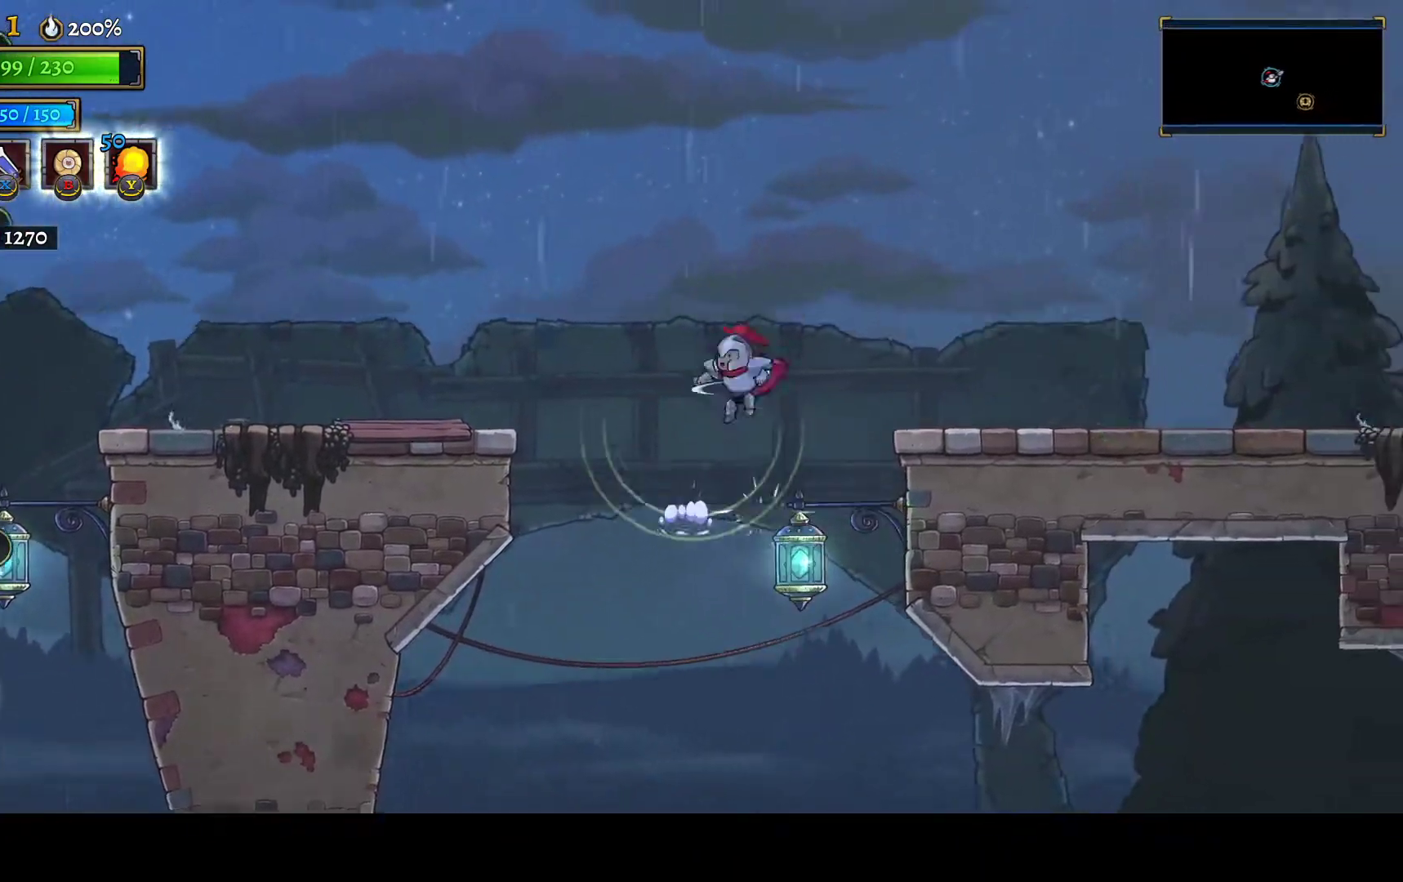
{"buttons": ["DPAD_RIGHT"], "left_stick": "center", "right_stick": "down", "events": [[167, "right_stick", "down"]]}
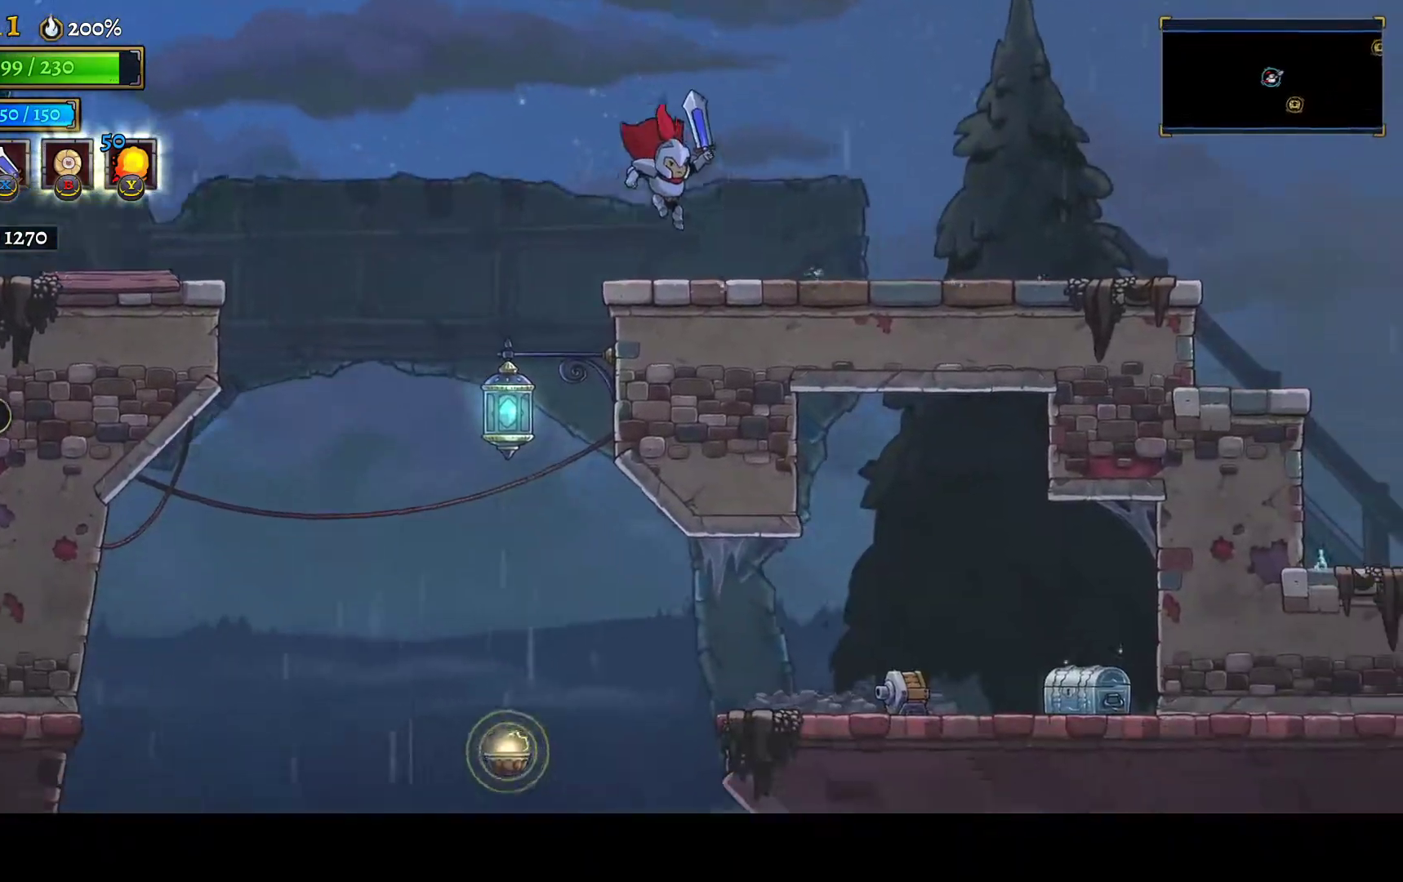
{"buttons": ["DPAD_LEFT"], "left_stick": "center", "right_stick": "center", "events": [[100, "DPAD_RIGHT", "up"], [217, "DPAD_LEFT", "down"], [217, "right_stick", "center"]]}
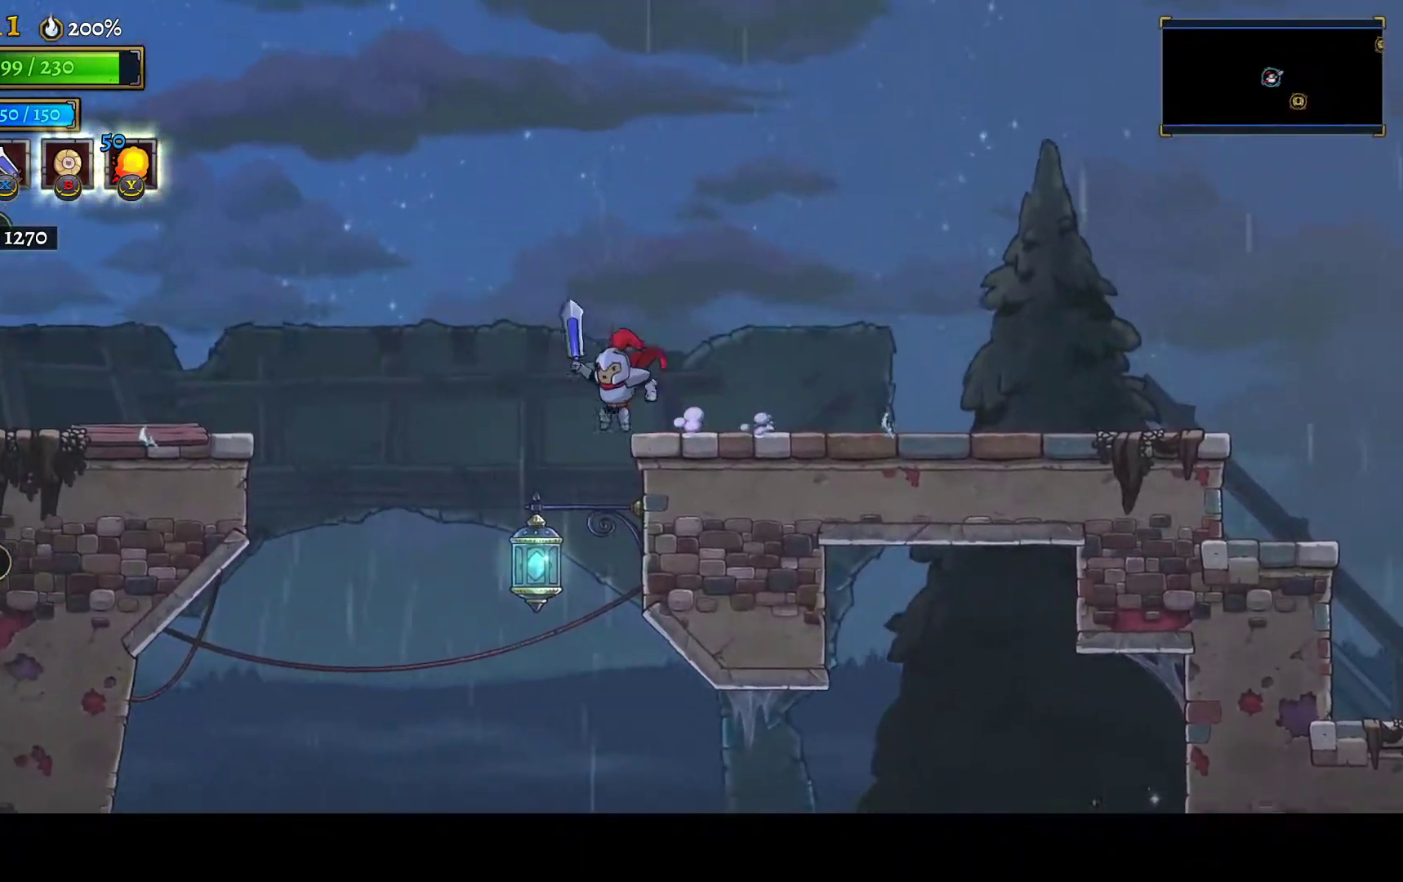
{"buttons": ["DPAD_RIGHT"], "left_stick": "center", "right_stick": "center", "events": [[133, "DPAD_LEFT", "up"], [450, "DPAD_RIGHT", "down"]]}
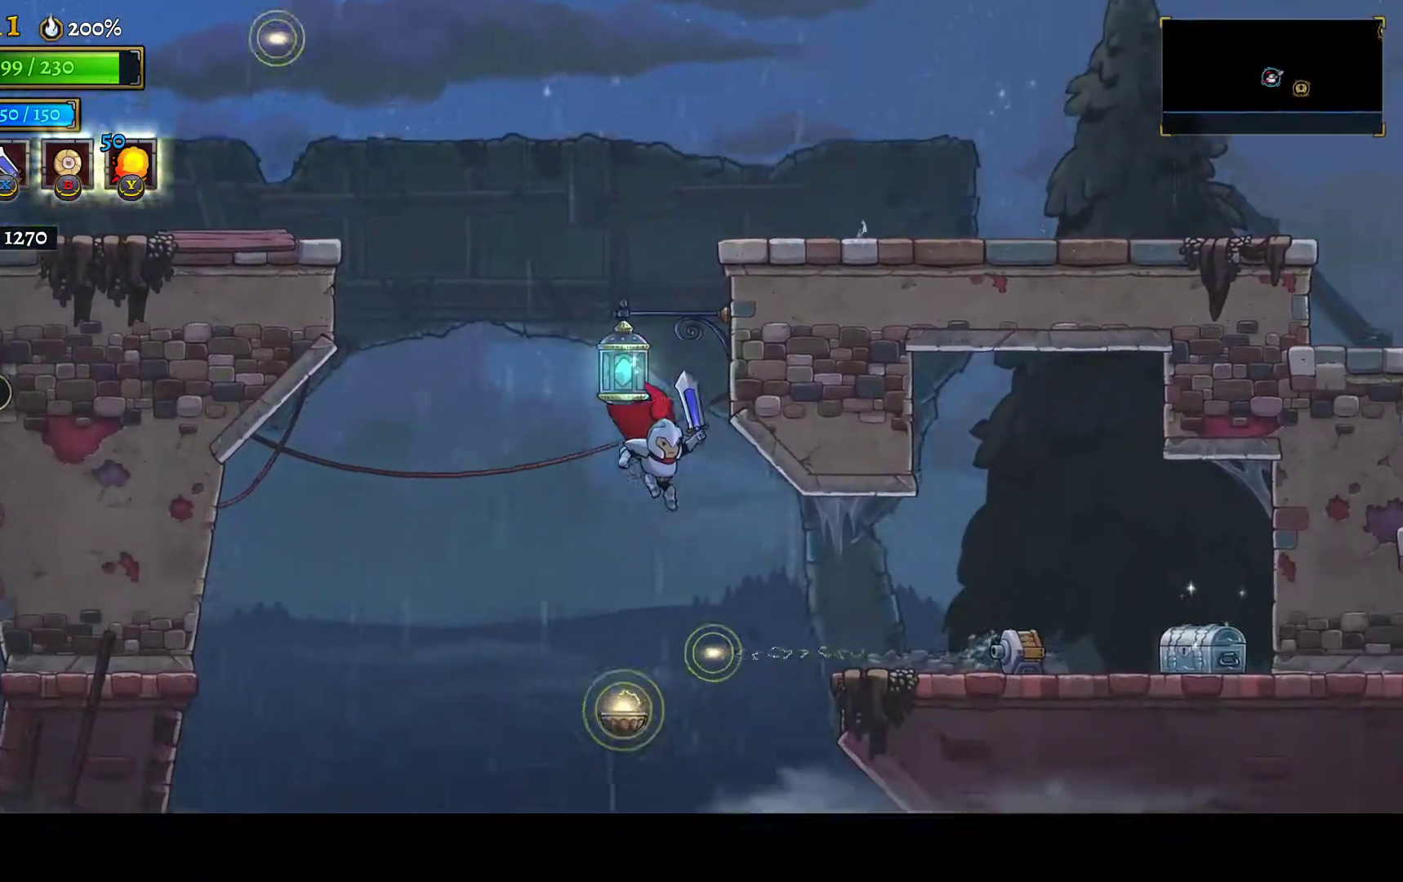
{"buttons": ["DPAD_RIGHT"], "left_stick": "center", "right_stick": "center", "events": [[83, "R1", "down"], [167, "R1", "up"]]}
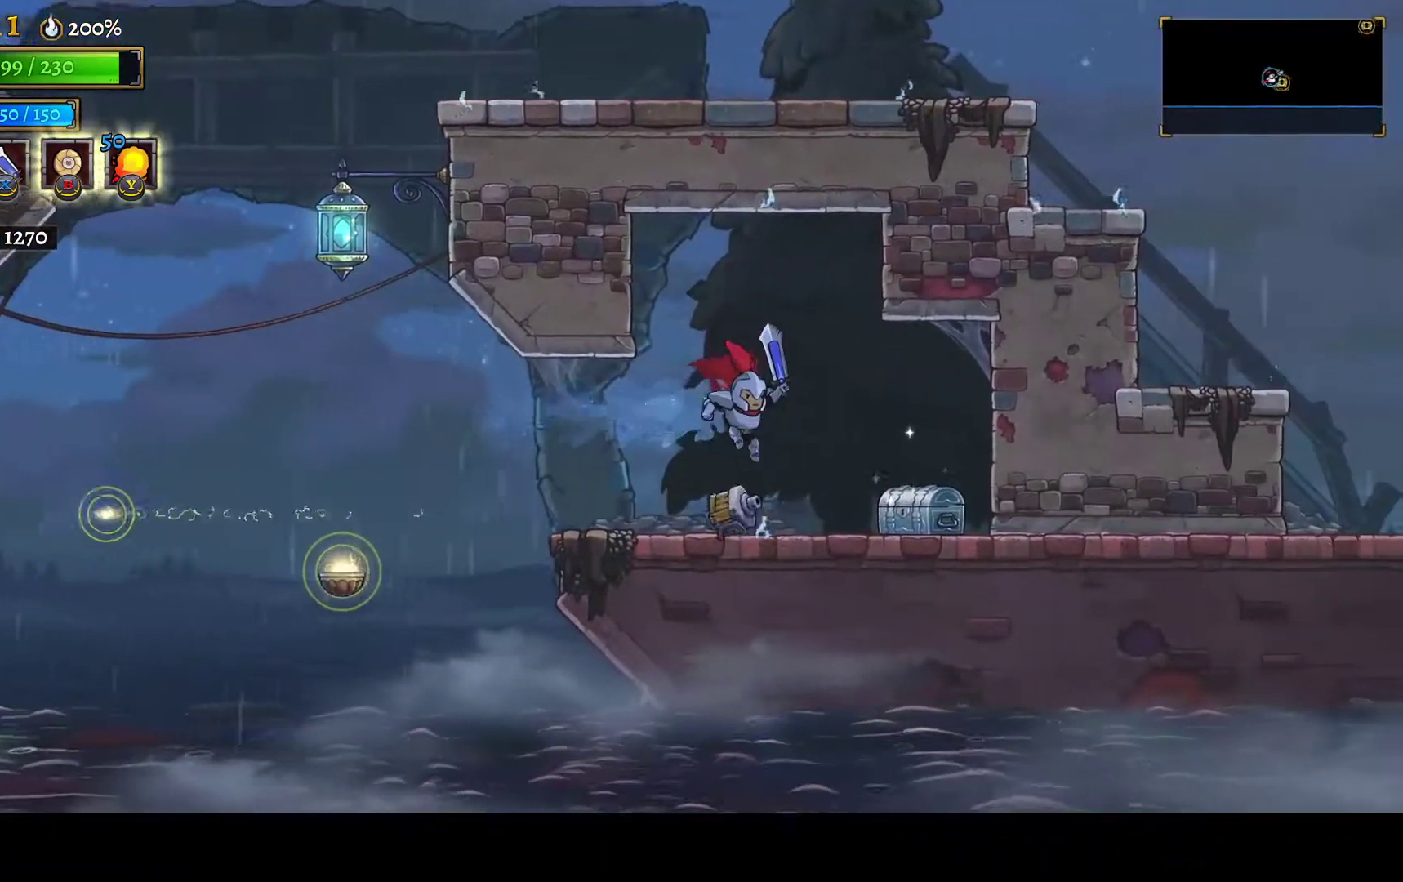
{"buttons": ["DPAD_RIGHT"], "left_stick": "center", "right_stick": "center", "events": [[333, "L2", "down"], [483, "L2", "up"]]}
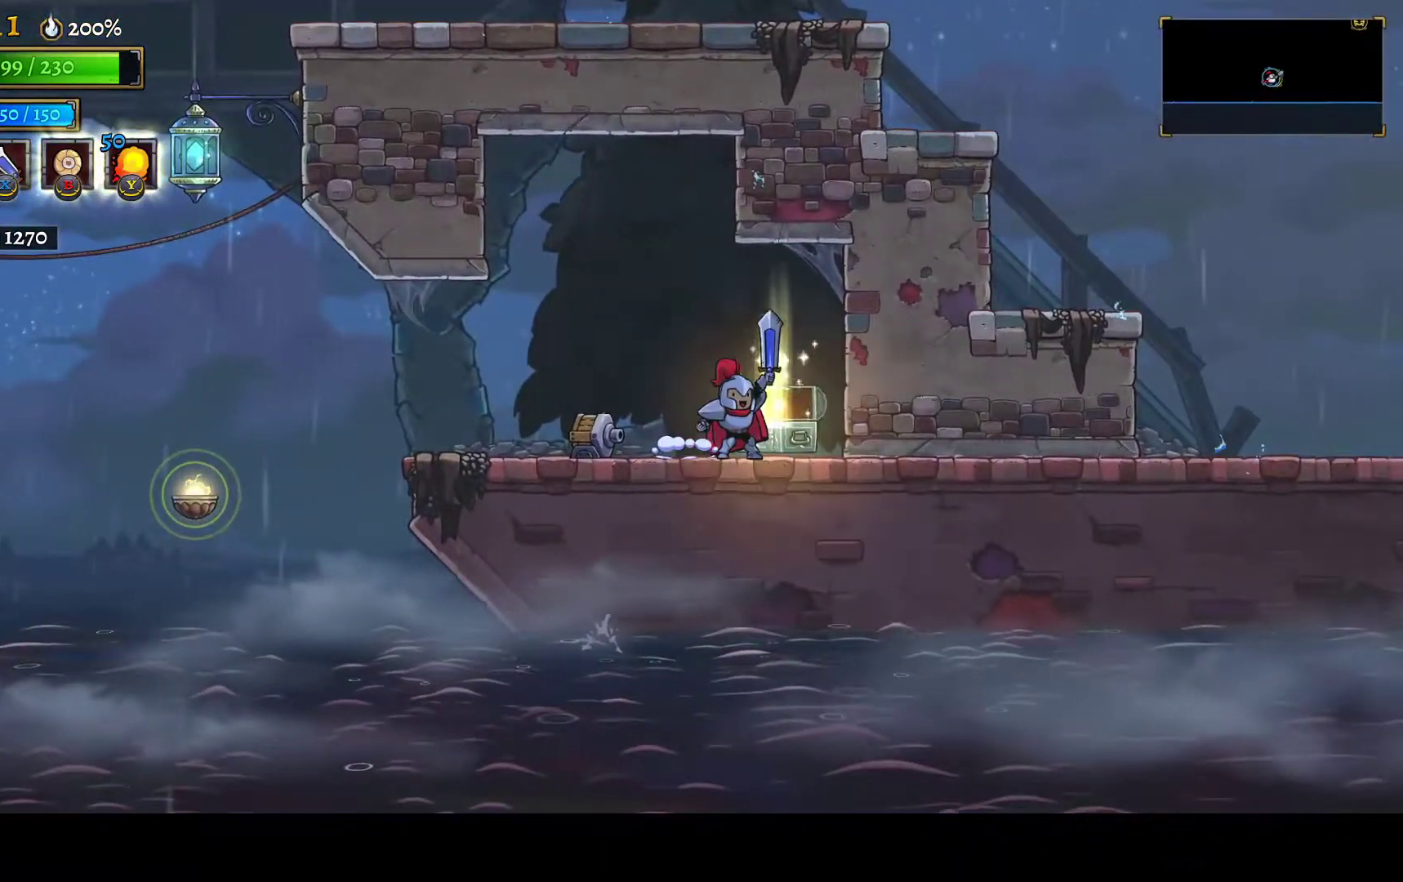
{"buttons": ["A", "DPAD_LEFT"], "left_stick": "center", "right_stick": "center", "events": [[83, "DPAD_RIGHT", "up"], [300, "A", "down"], [367, "A", "up"], [367, "DPAD_LEFT", "down"], [450, "A", "down"]]}
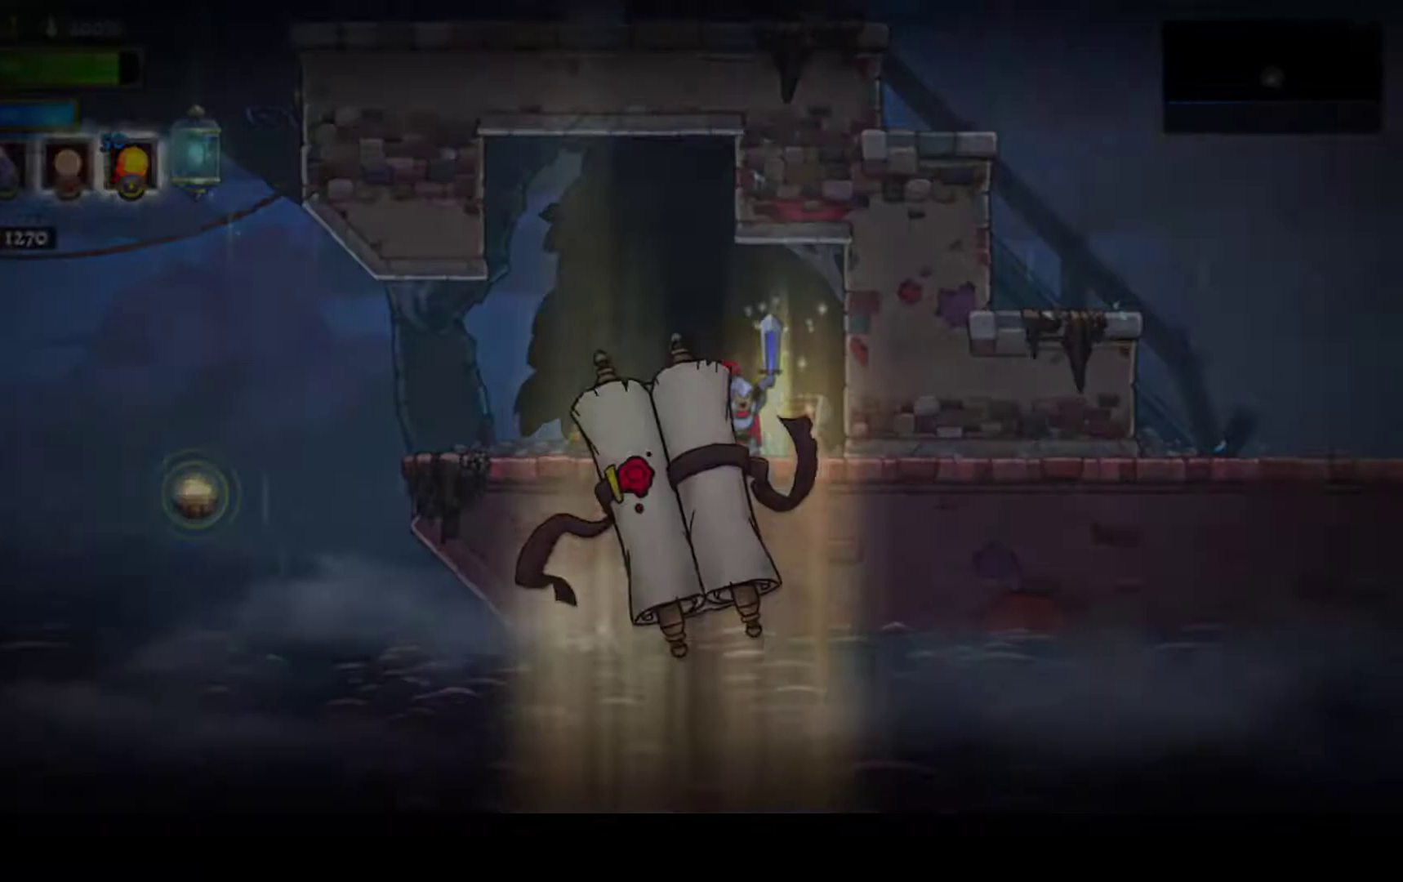
{"buttons": ["DPAD_LEFT"], "left_stick": "center", "right_stick": "center", "events": [[33, "A", "up"], [100, "A", "down"], [167, "A", "up"], [233, "A", "down"], [300, "A", "up"], [383, "A", "down"], [450, "A", "up"]]}
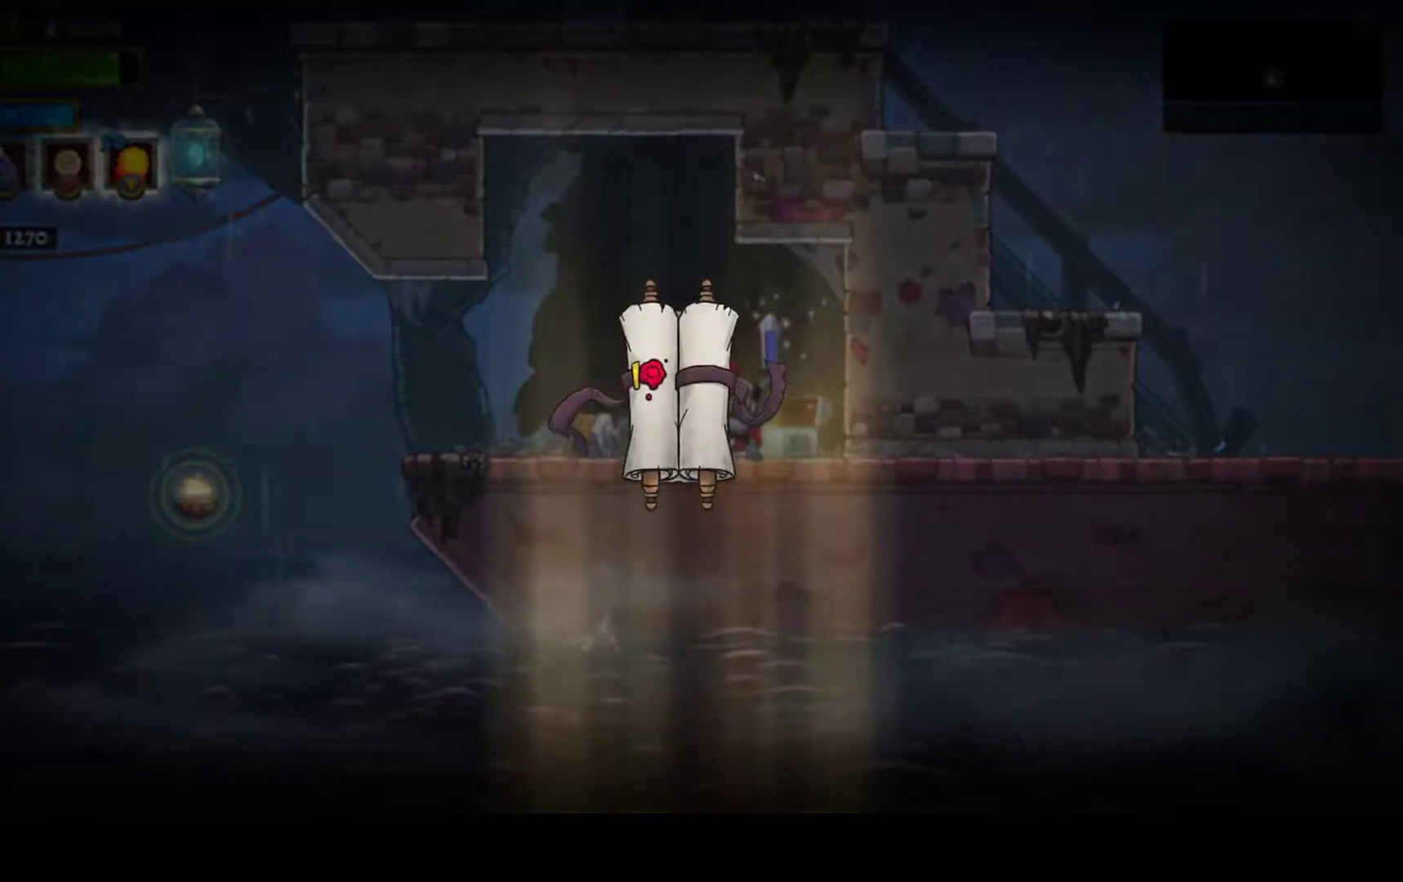
{"buttons": ["A", "DPAD_LEFT"], "left_stick": "center", "right_stick": "center", "events": [[17, "A", "down"], [100, "A", "up"], [167, "A", "down"], [217, "A", "up"], [300, "A", "down"], [367, "A", "up"], [467, "A", "down"]]}
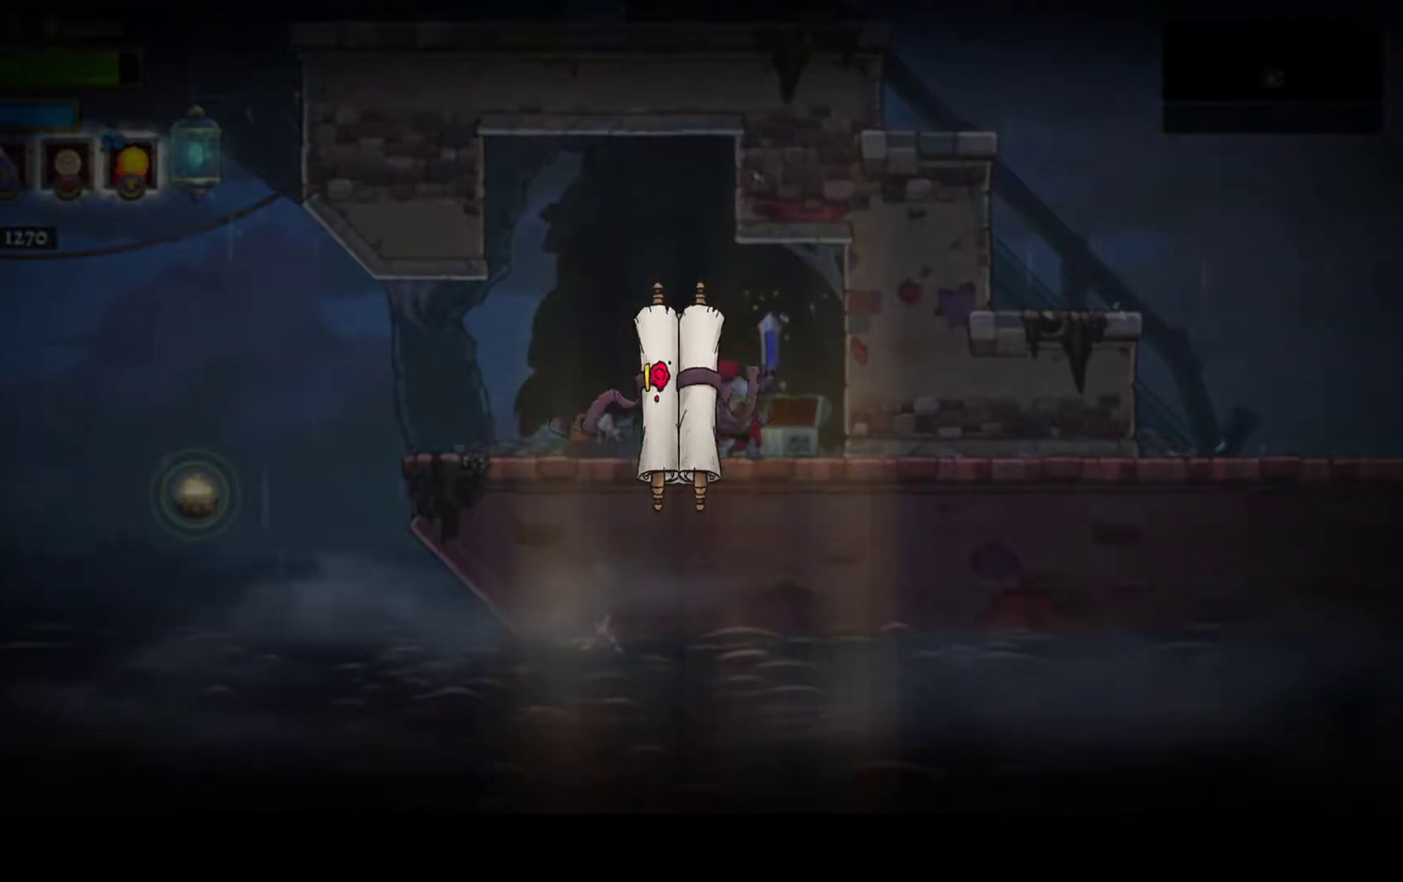
{"buttons": ["DPAD_LEFT"], "left_stick": "center", "right_stick": "center", "events": [[17, "A", "up"], [117, "A", "down"], [183, "A", "up"], [267, "A", "down"], [333, "A", "up"], [433, "A", "down"], [450, "A", "up"]]}
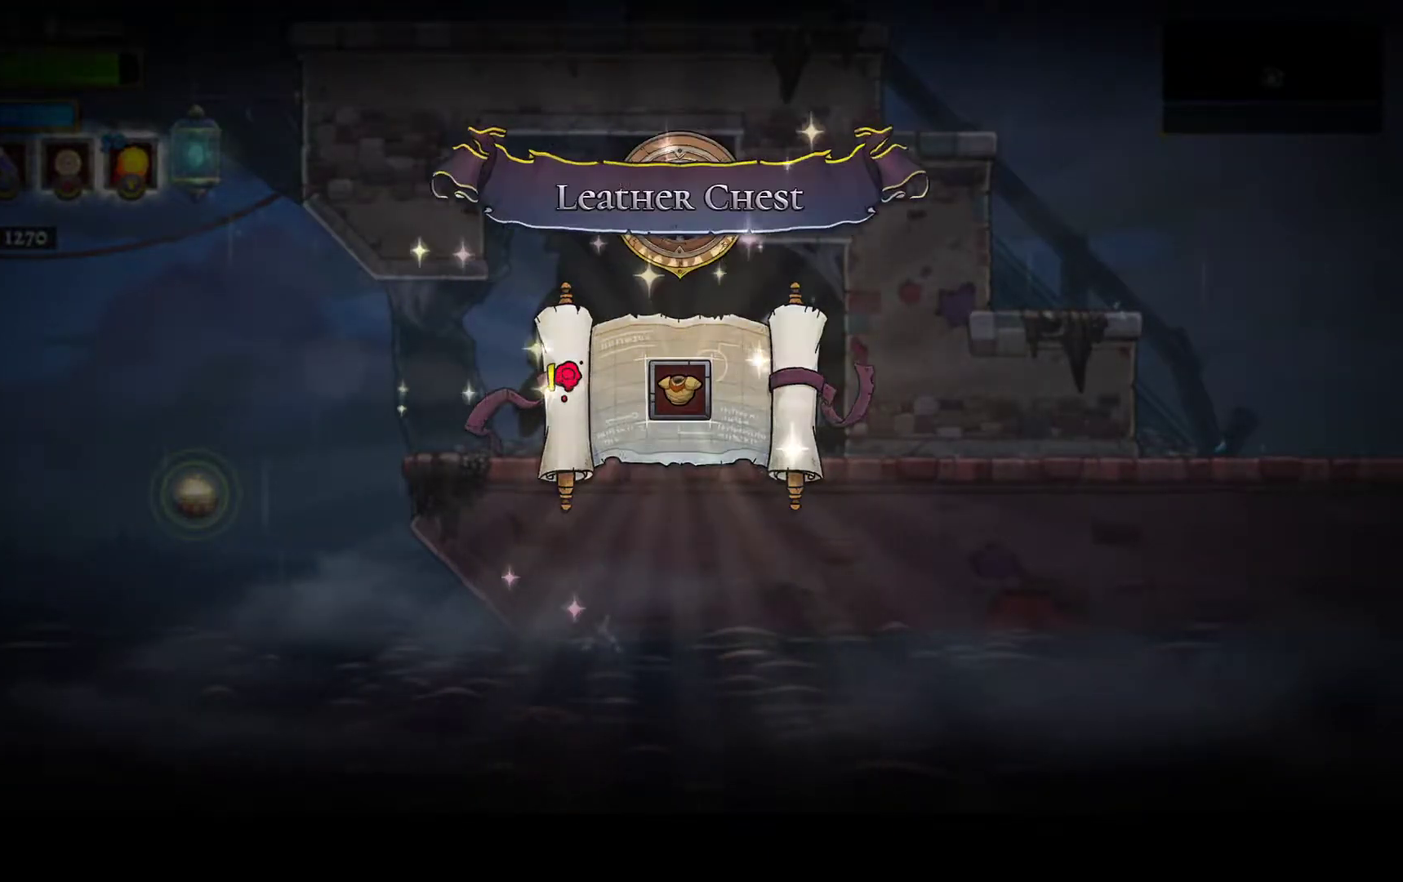
{"buttons": ["A", "DPAD_LEFT"], "left_stick": "center", "right_stick": "center", "events": [[67, "A", "down"], [117, "A", "up"], [200, "A", "down"], [217, "A", "up"], [350, "A", "down"], [400, "A", "up"], [483, "A", "down"]]}
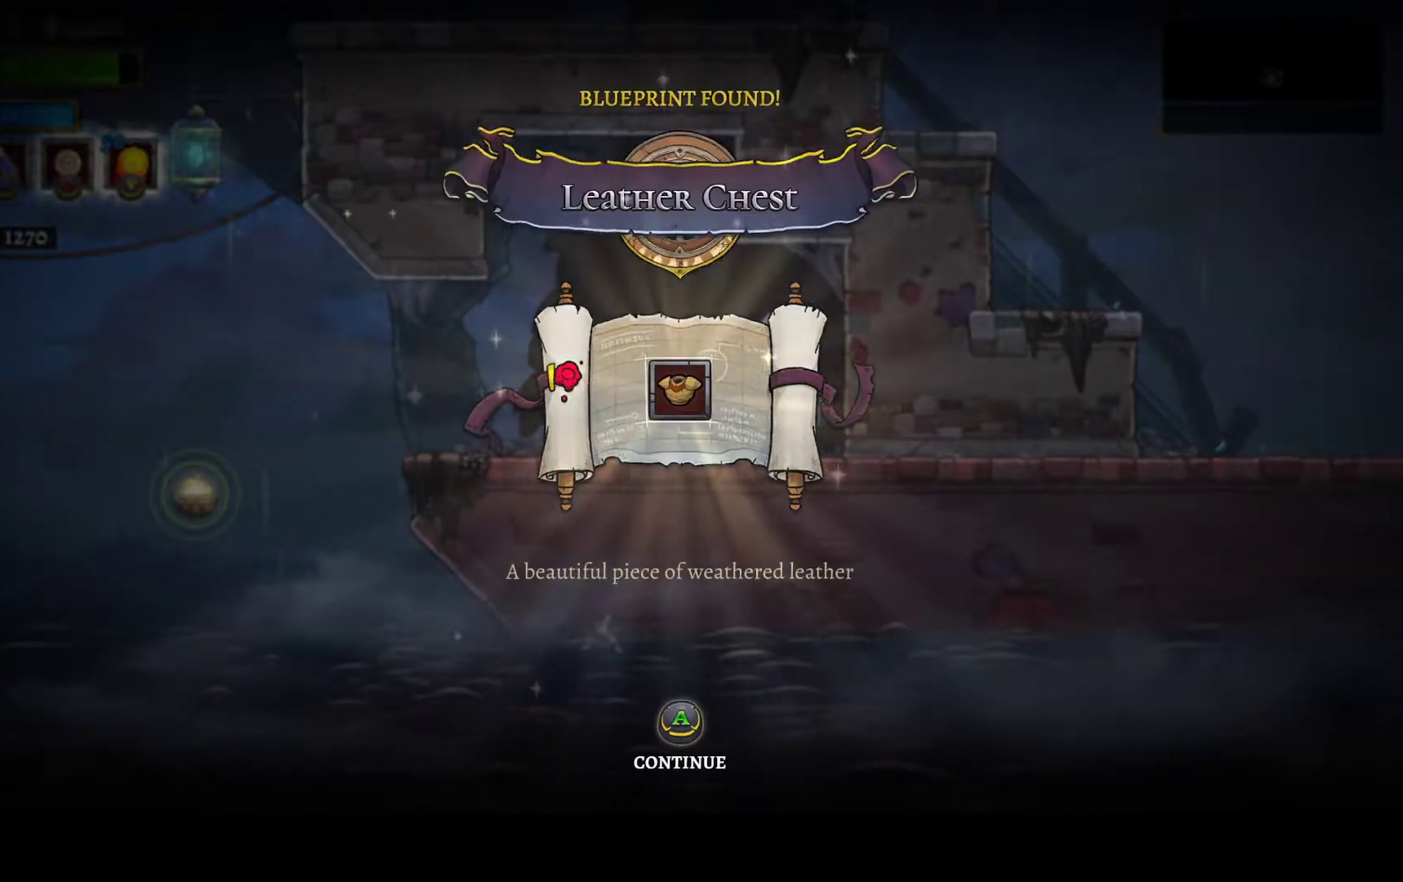
{"buttons": ["DPAD_LEFT"], "left_stick": "center", "right_stick": "center", "events": [[33, "A", "up"], [117, "A", "down"], [150, "A", "up"], [250, "A", "down"], [317, "A", "up"], [400, "A", "down"], [450, "A", "up"]]}
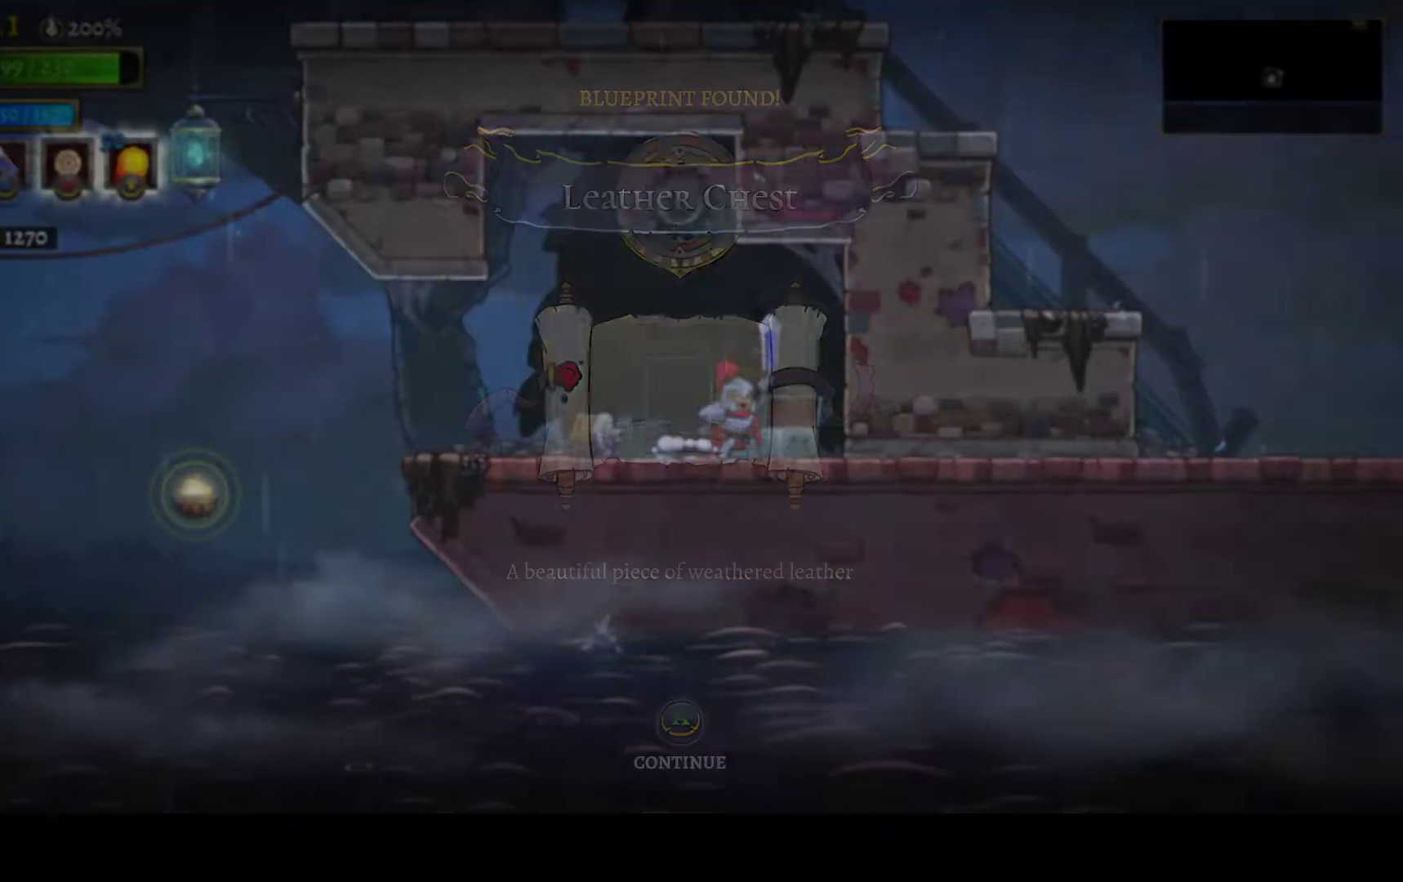
{"buttons": ["DPAD_LEFT"], "left_stick": "center", "right_stick": "center", "events": [[17, "A", "down"], [100, "A", "up"]]}
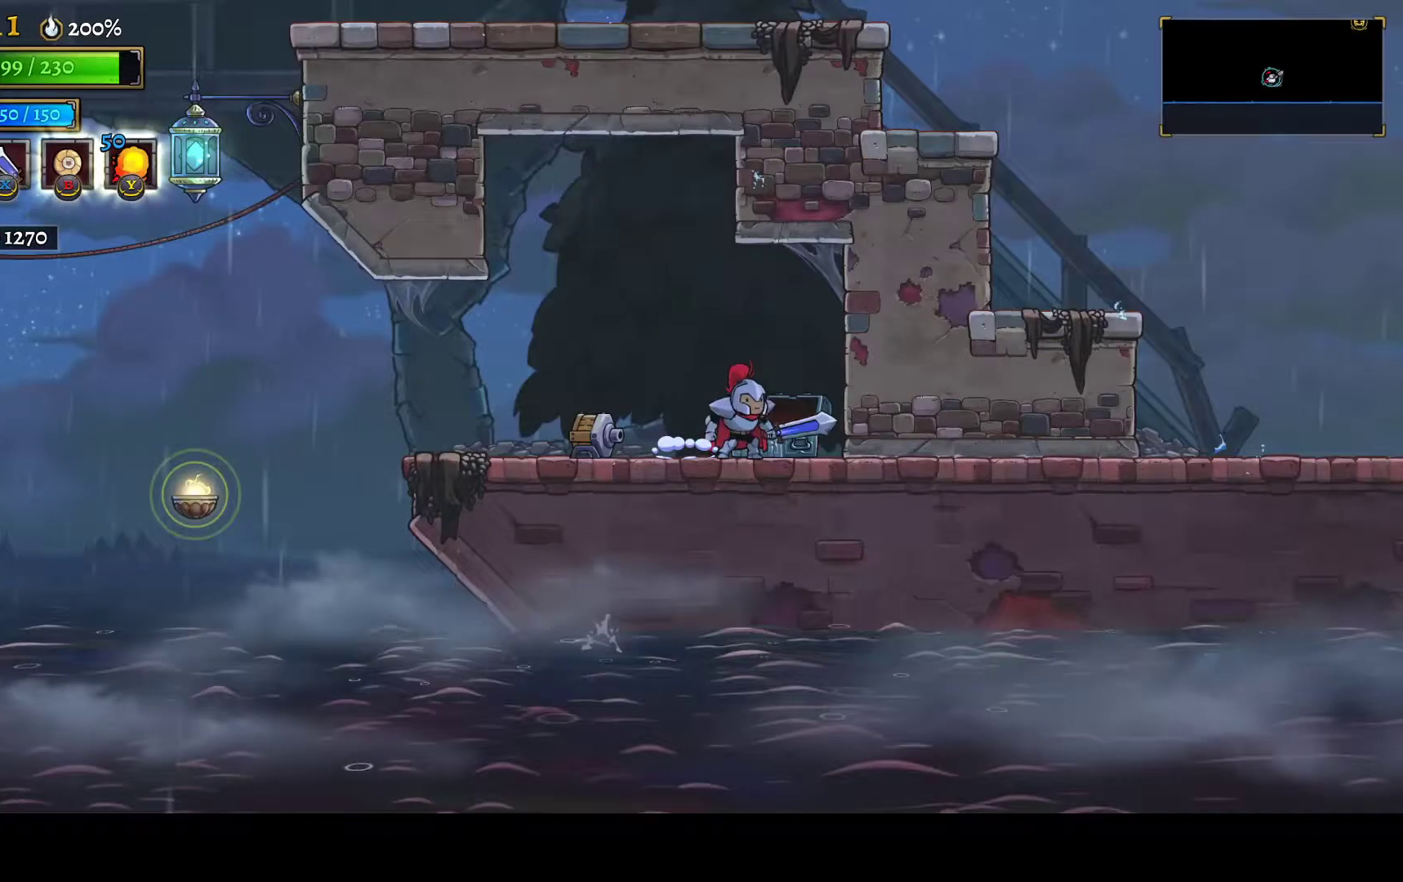
{"buttons": ["DPAD_LEFT"], "left_stick": "center", "right_stick": "center", "events": []}
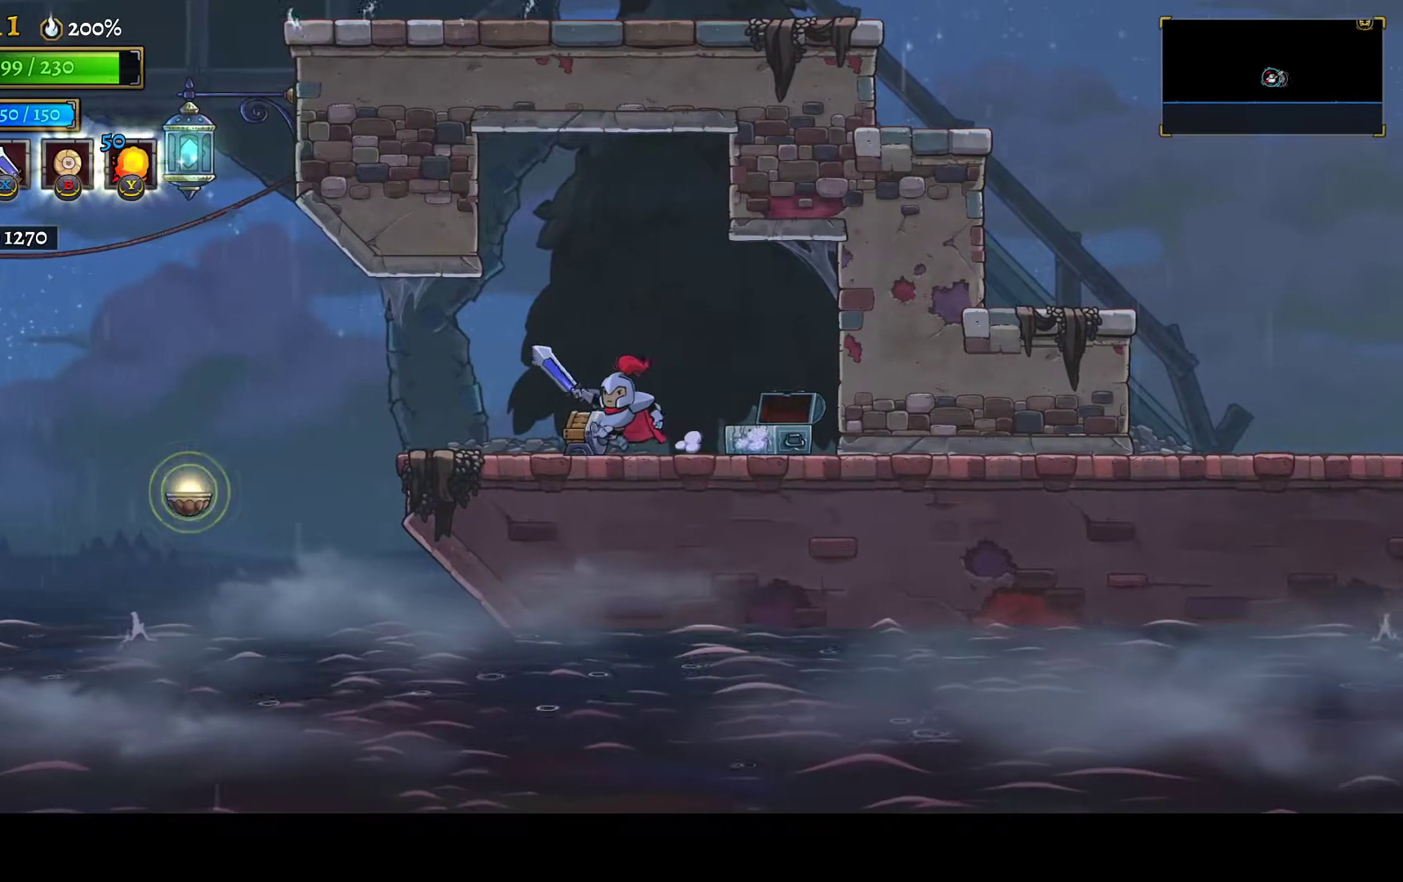
{"buttons": ["R2", "DPAD_LEFT"], "left_stick": "center", "right_stick": "center", "events": [[83, "L1", "down"], [183, "L1", "up"], [500, "R2", "down"]]}
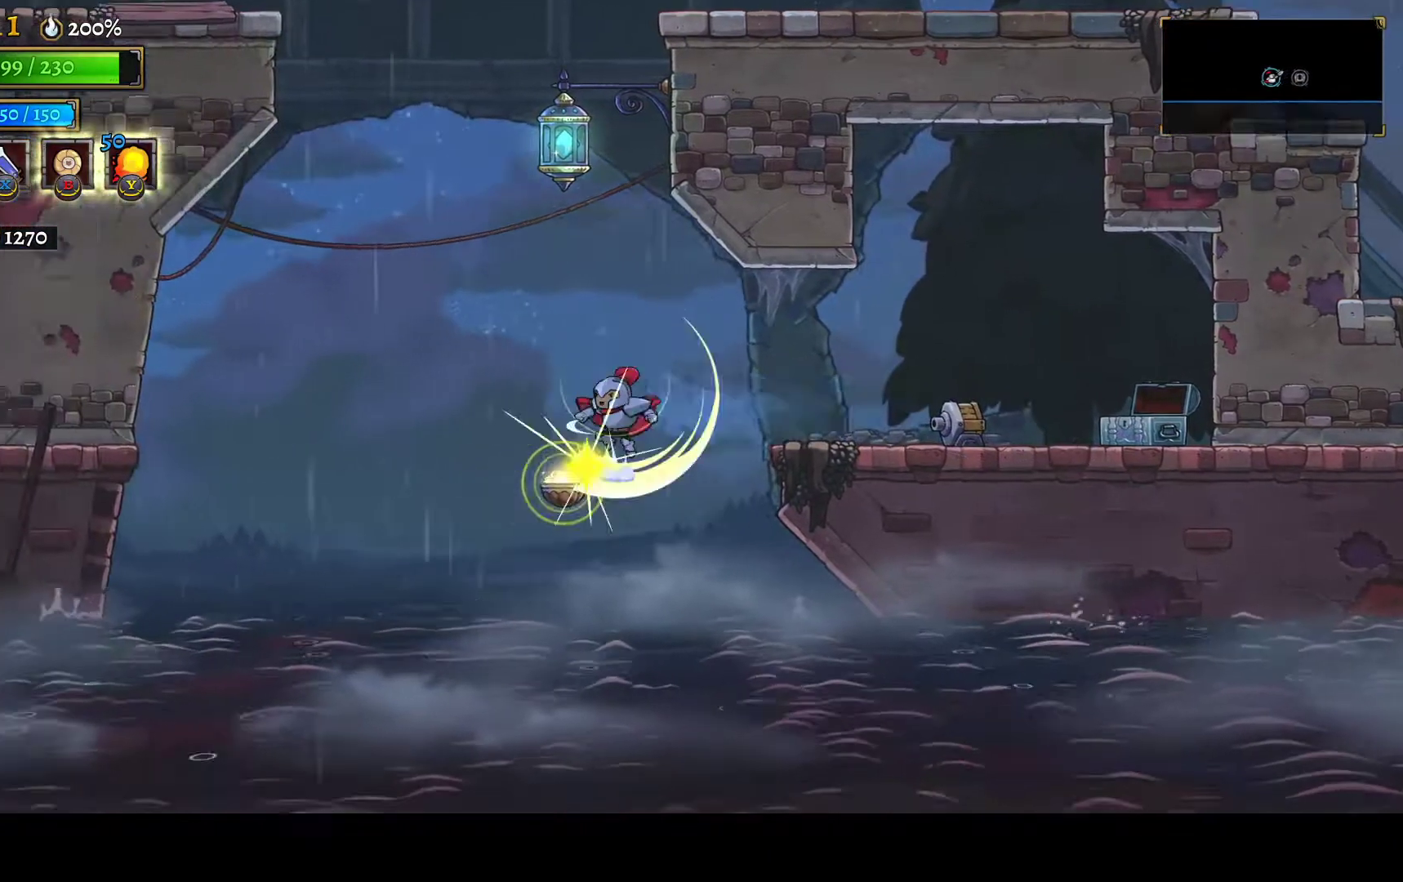
{"buttons": ["R2", "DPAD_RIGHT"], "left_stick": "center", "right_stick": "center", "events": [[167, "DPAD_LEFT", "up"], [167, "R2", "up"], [417, "R2", "down"], [500, "DPAD_RIGHT", "down"]]}
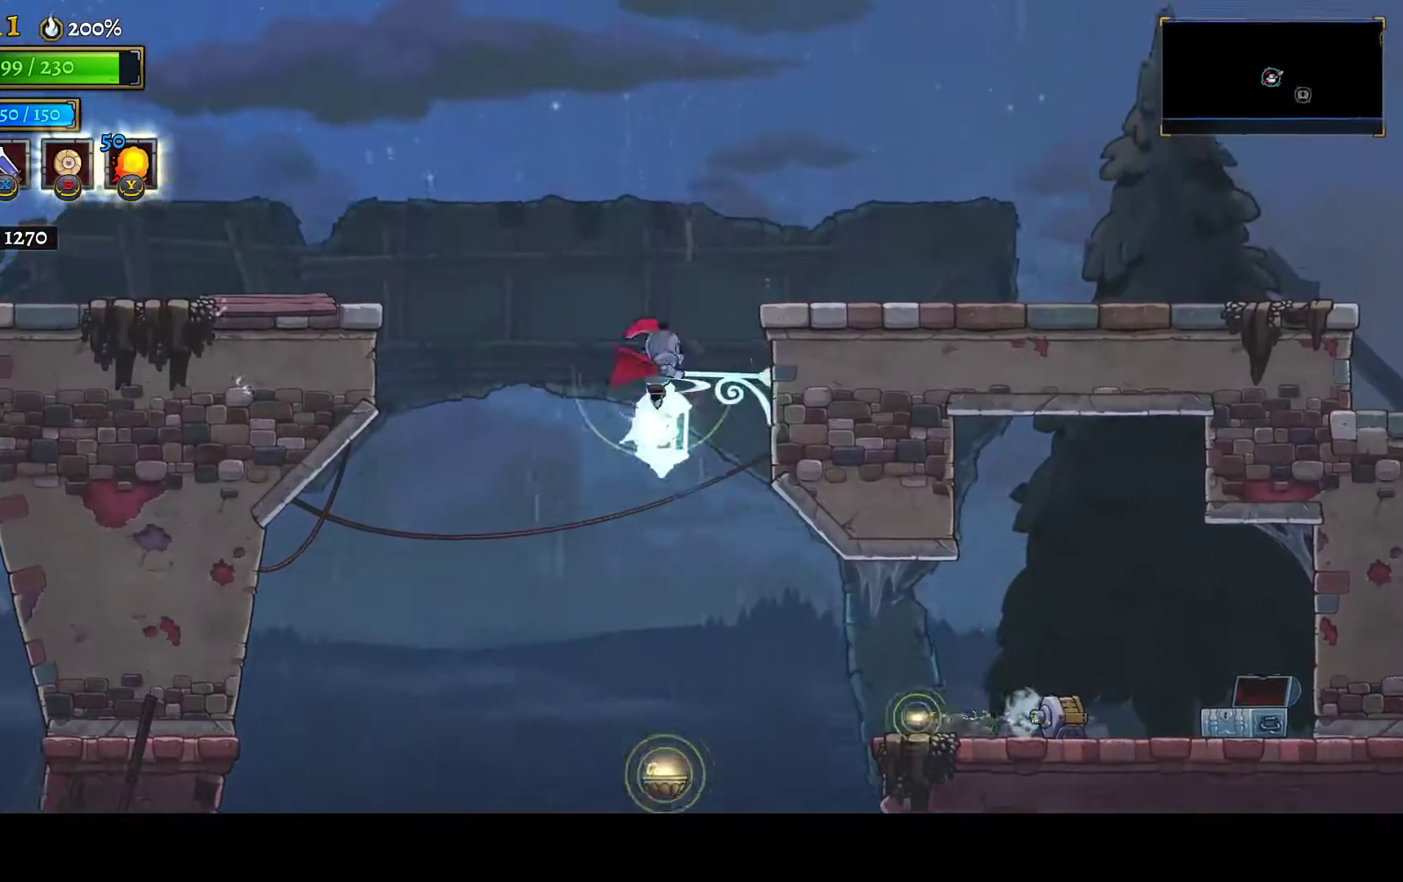
{"buttons": ["DPAD_RIGHT"], "left_stick": "center", "right_stick": "center", "events": [[67, "R2", "up"], [300, "R1", "down"], [400, "R1", "up"]]}
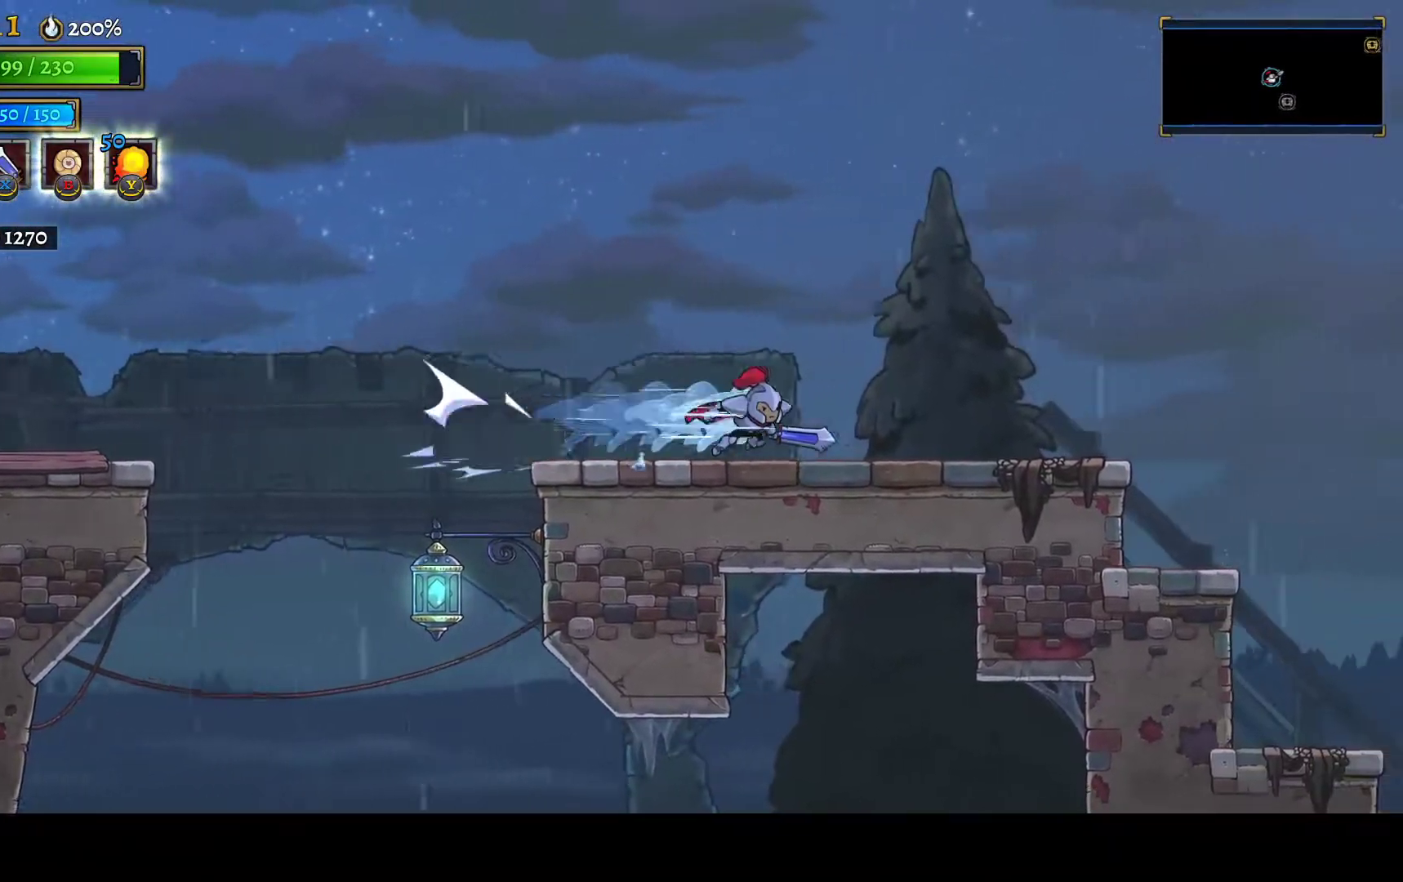
{"buttons": ["R1", "DPAD_RIGHT"], "left_stick": "center", "right_stick": "center", "events": [[183, "R1", "down"], [267, "R1", "up"], [467, "R1", "down"]]}
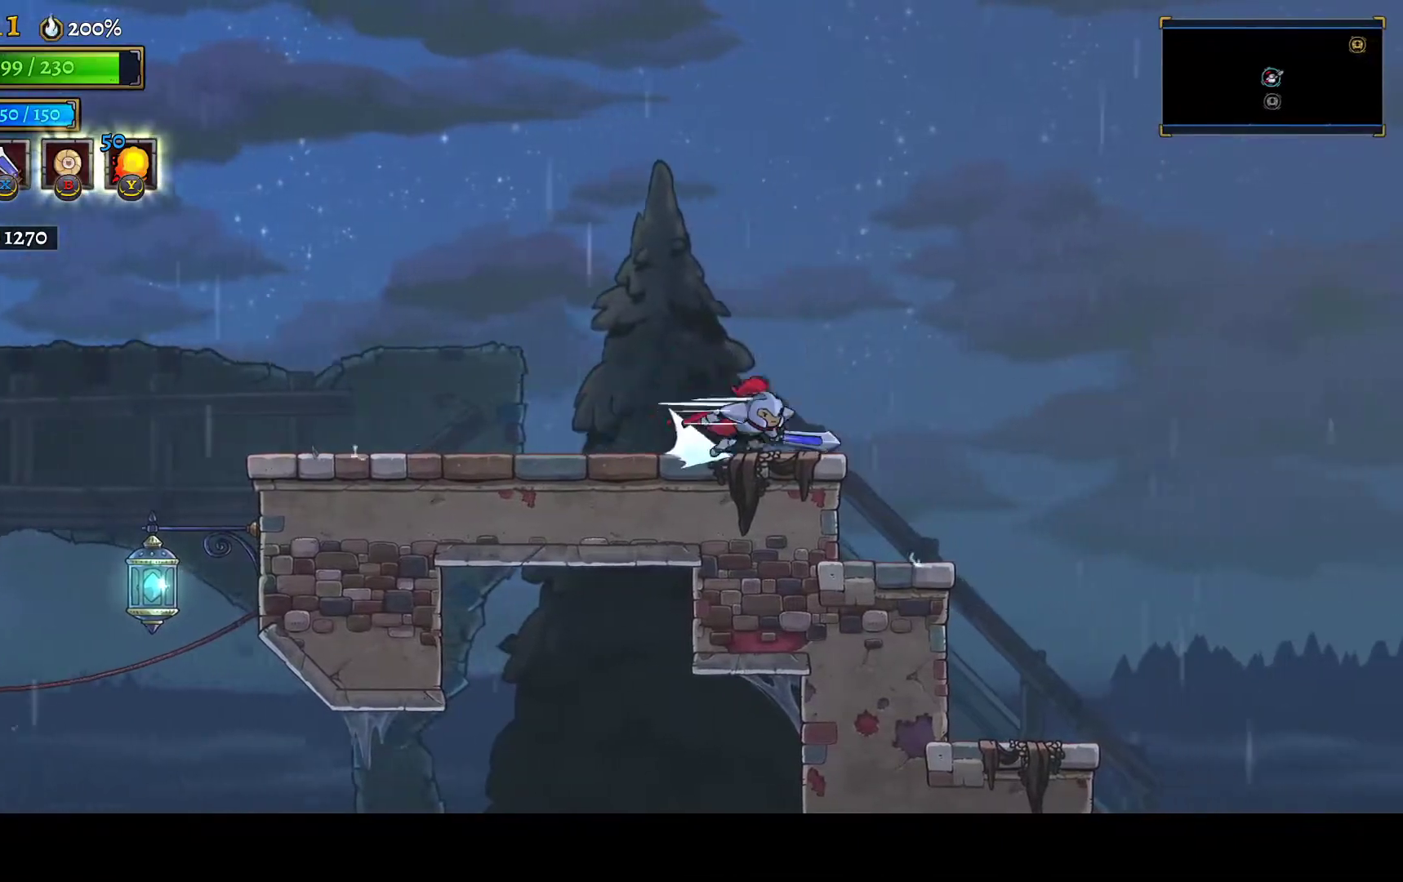
{"buttons": ["DPAD_RIGHT"], "left_stick": "center", "right_stick": "down", "events": [[50, "R1", "up"], [267, "right_stick", "down"]]}
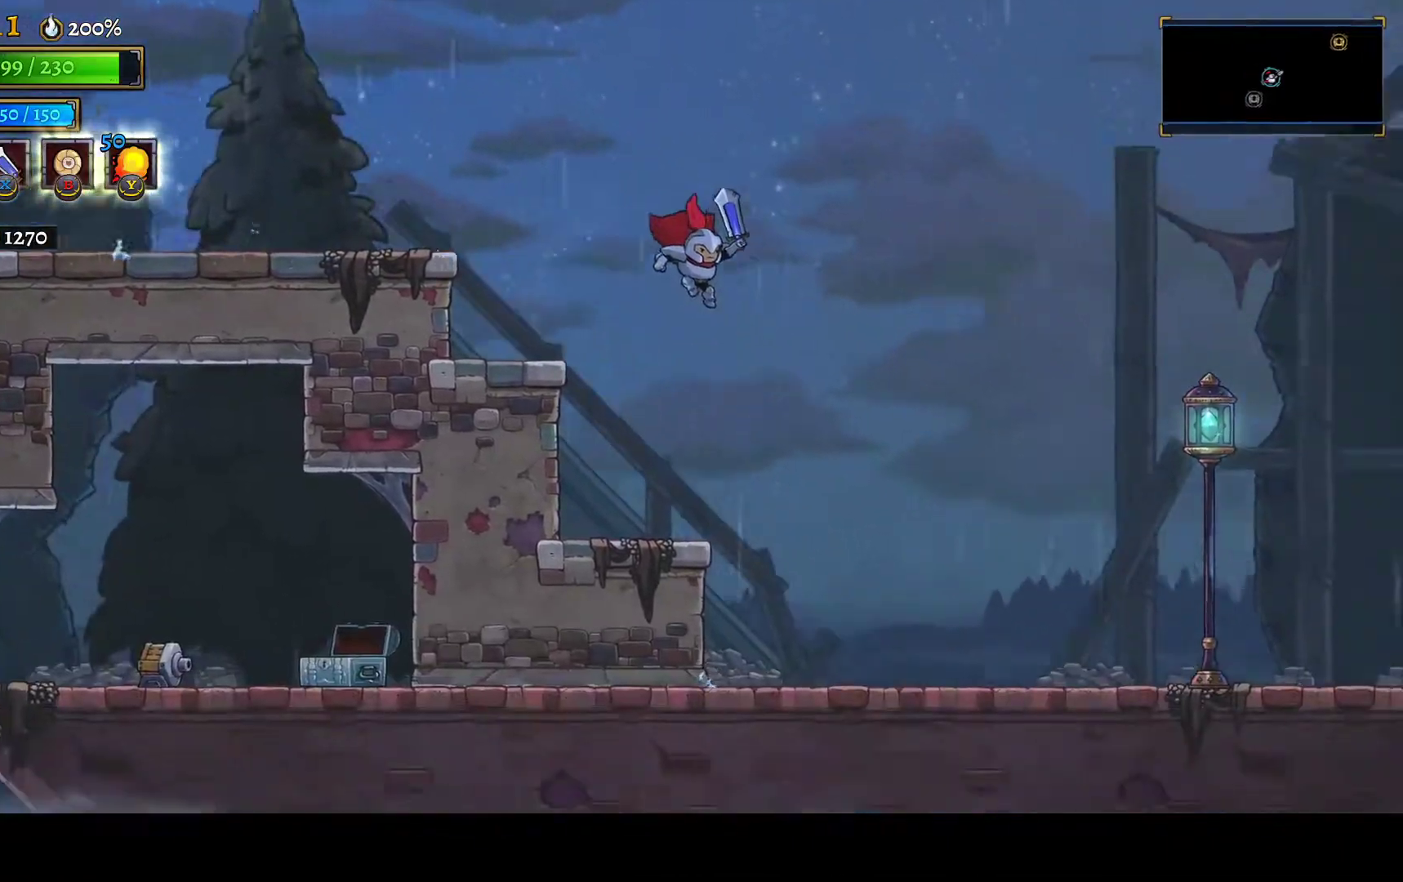
{"buttons": ["DPAD_RIGHT"], "left_stick": "center", "right_stick": "center", "events": [[17, "right_stick", "down-right"], [250, "right_stick", "center"]]}
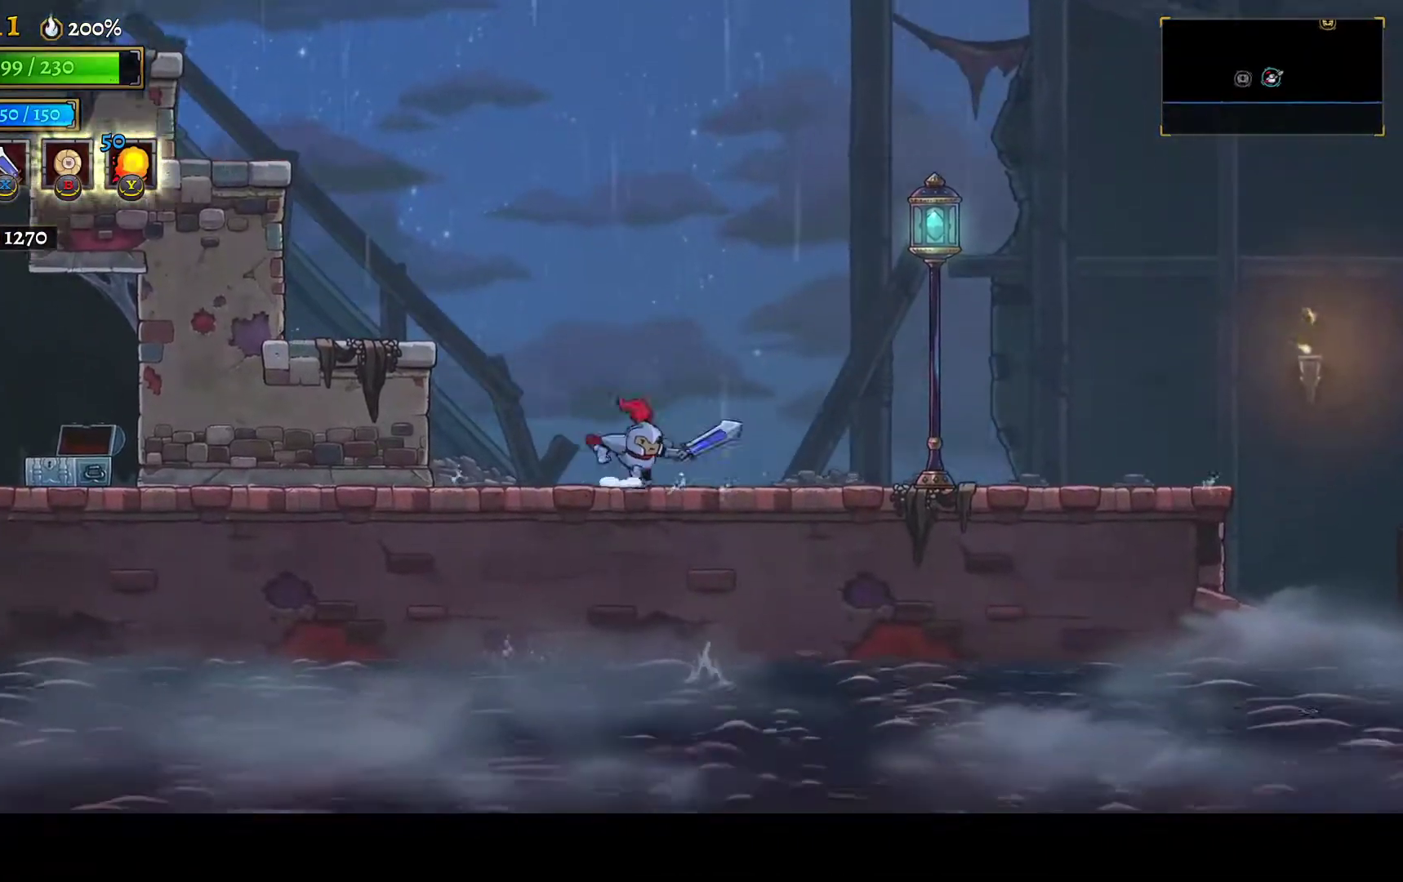
{"buttons": ["DPAD_RIGHT"], "left_stick": "center", "right_stick": "center", "events": [[33, "R1", "down"], [117, "R1", "up"], [400, "R1", "down"], [500, "R1", "up"]]}
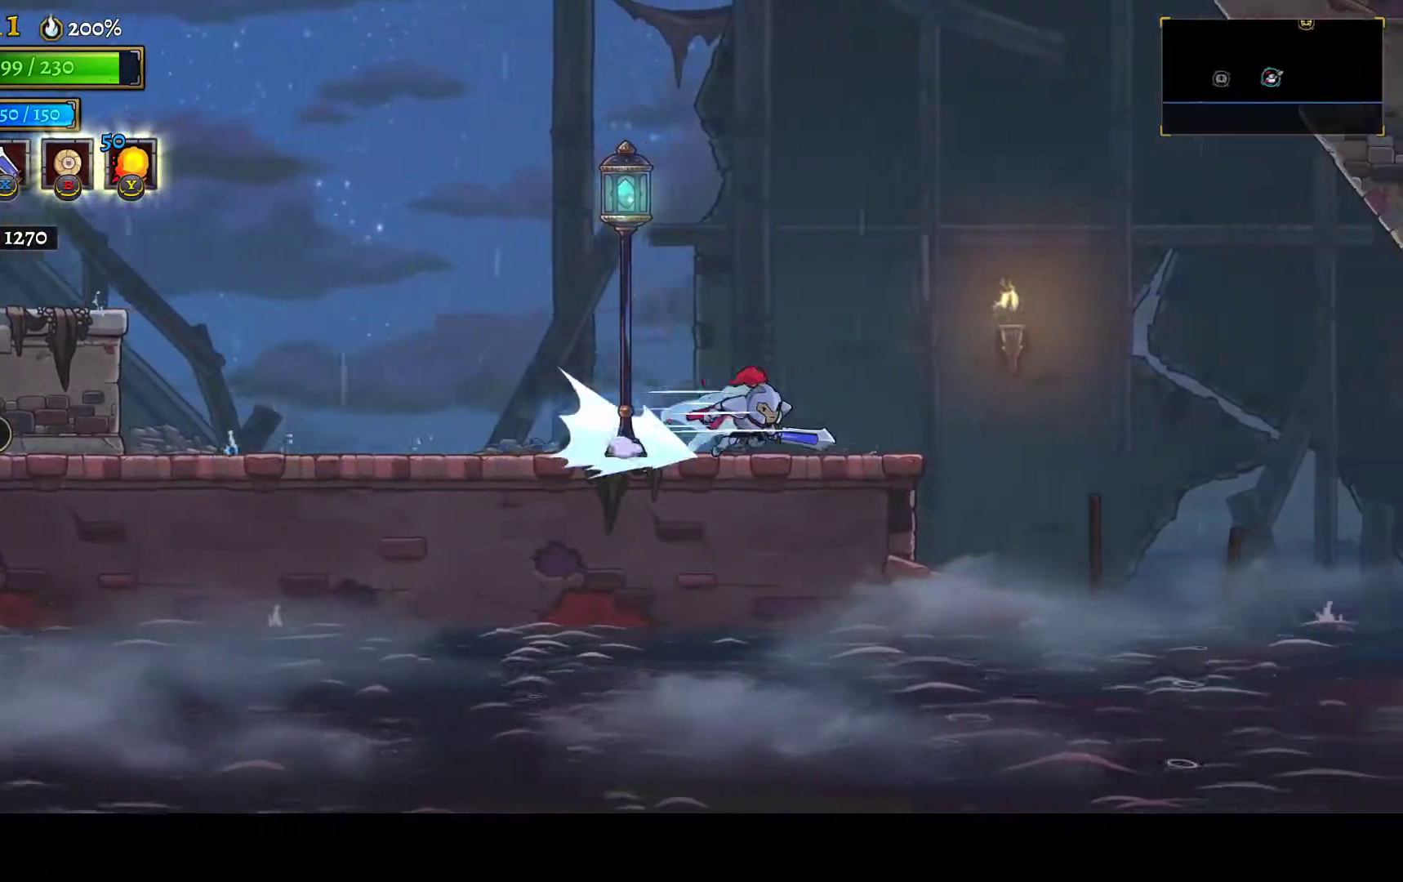
{"buttons": [], "left_stick": "center", "right_stick": "center", "events": [[133, "DPAD_RIGHT", "up"]]}
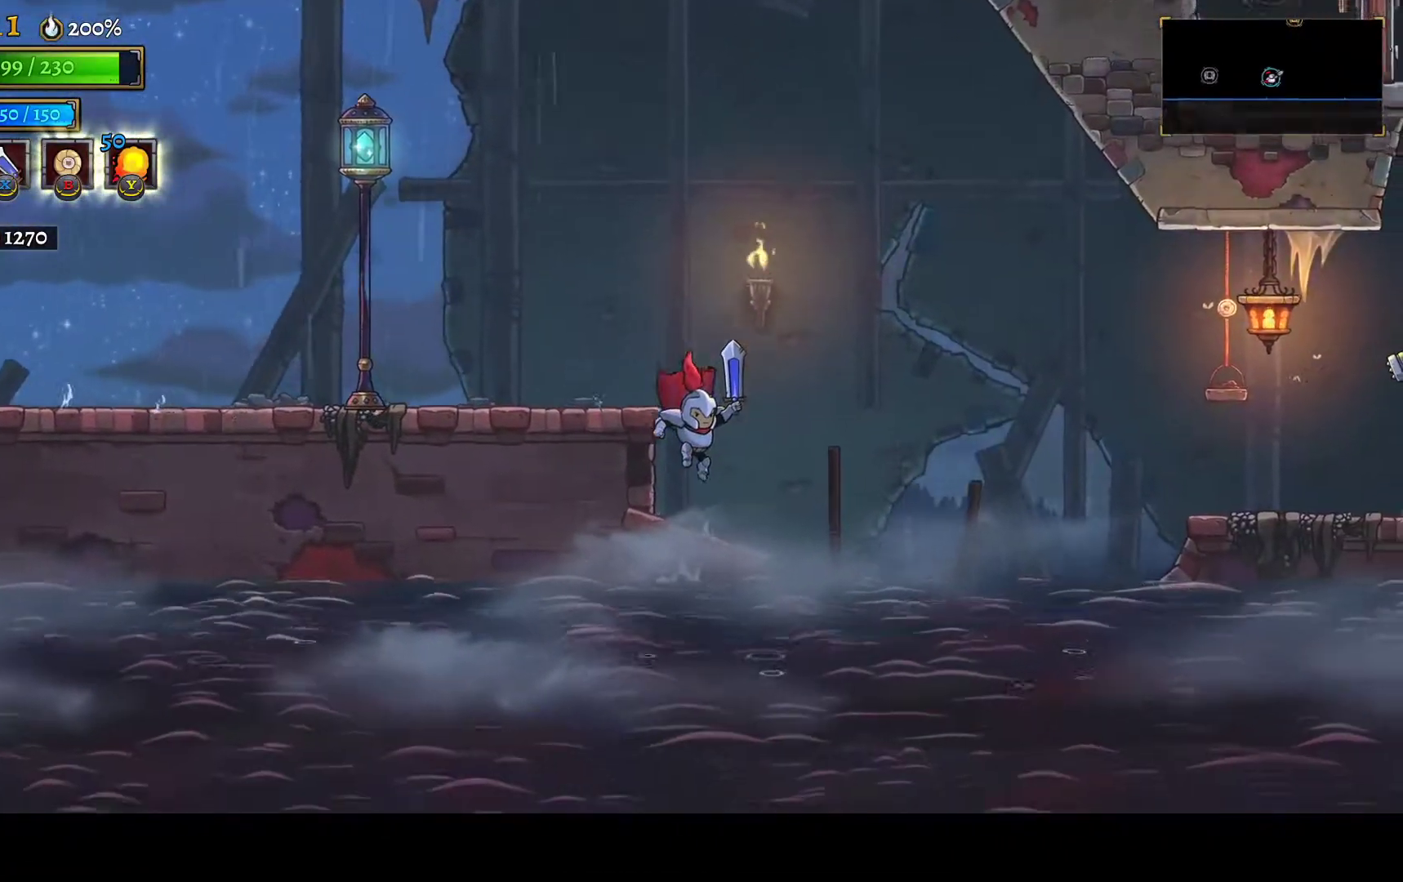
{"buttons": ["DPAD_RIGHT"], "left_stick": "center", "right_stick": "center", "events": [[117, "DPAD_RIGHT", "down"], [167, "A", "down"], [333, "A", "up"], [350, "R1", "down"], [467, "R1", "up"]]}
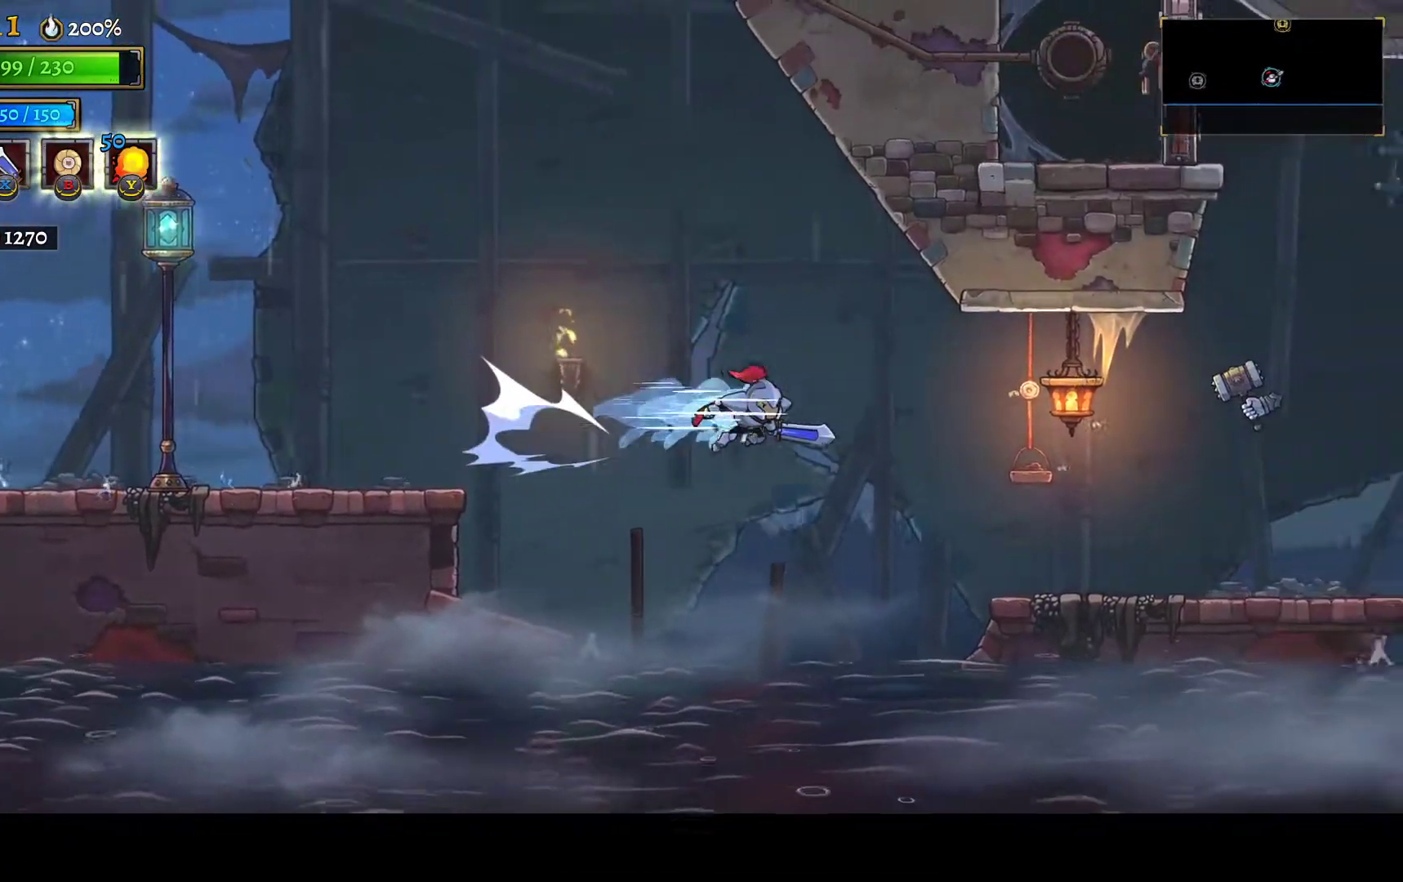
{"buttons": ["DPAD_RIGHT"], "left_stick": "center", "right_stick": "center", "events": [[183, "X", "down"], [317, "X", "up"]]}
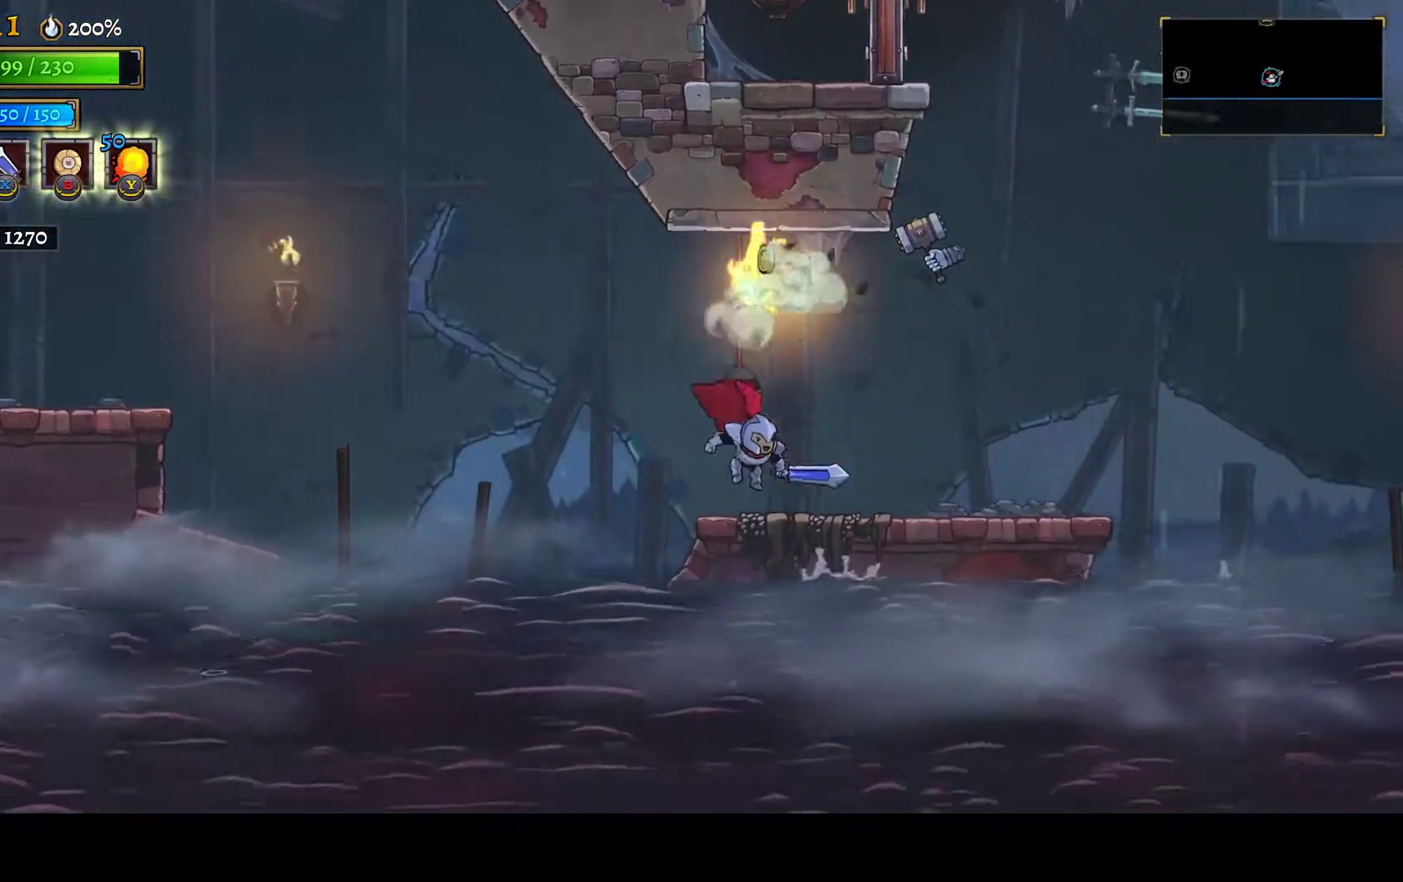
{"buttons": ["DPAD_RIGHT"], "left_stick": "center", "right_stick": "center", "events": []}
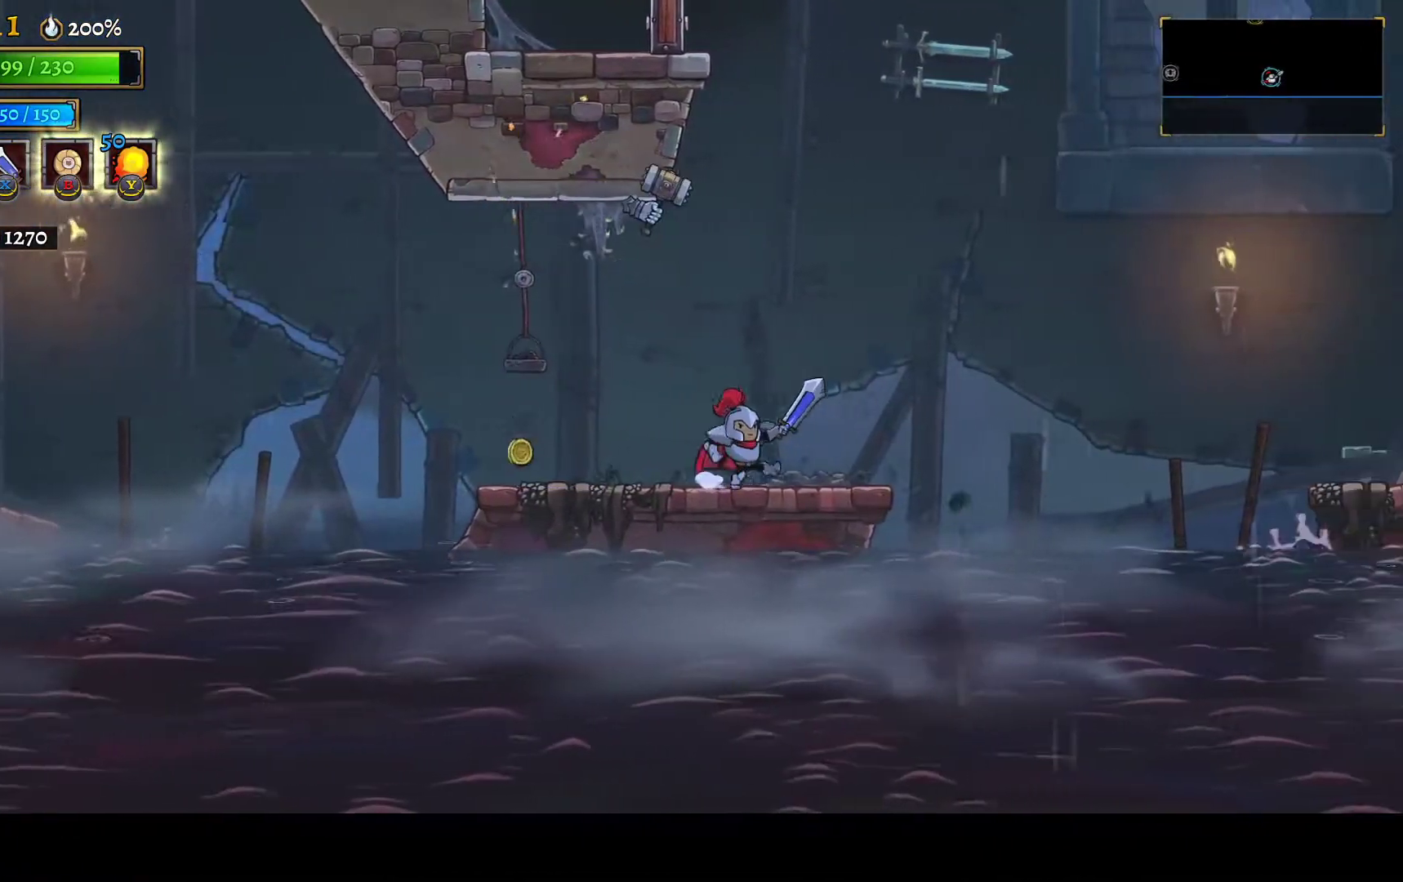
{"buttons": ["DPAD_RIGHT"], "left_stick": "center", "right_stick": "center", "events": [[67, "A", "down"], [483, "A", "up"]]}